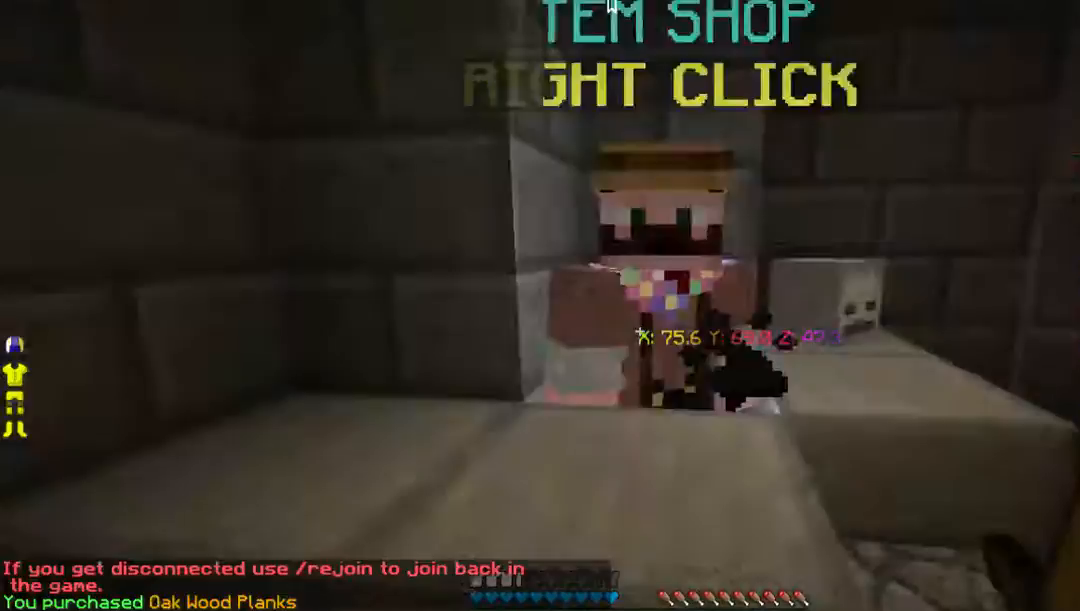
Gameplay with keyboard and mouse; each line is a JSON object with the keys and mouse buttons held at the frame after it. "events" lists presses ("down") and releases ("up") of "a", "d", "s", "w", "mouse_left" and "mouse_right" between this image and that frame as [ms after this image, input, new state], when the widget could be followed in between. "mouse_left", "mouse_right" = the "left", "right" buttons of the "mouse" list. No other keys are recorded. Fast repeated clicks can show as one long hold. Mouse movement is not recorded.
{"keys": ["w"], "mouse": [], "events": [[201, "w", "down"]]}
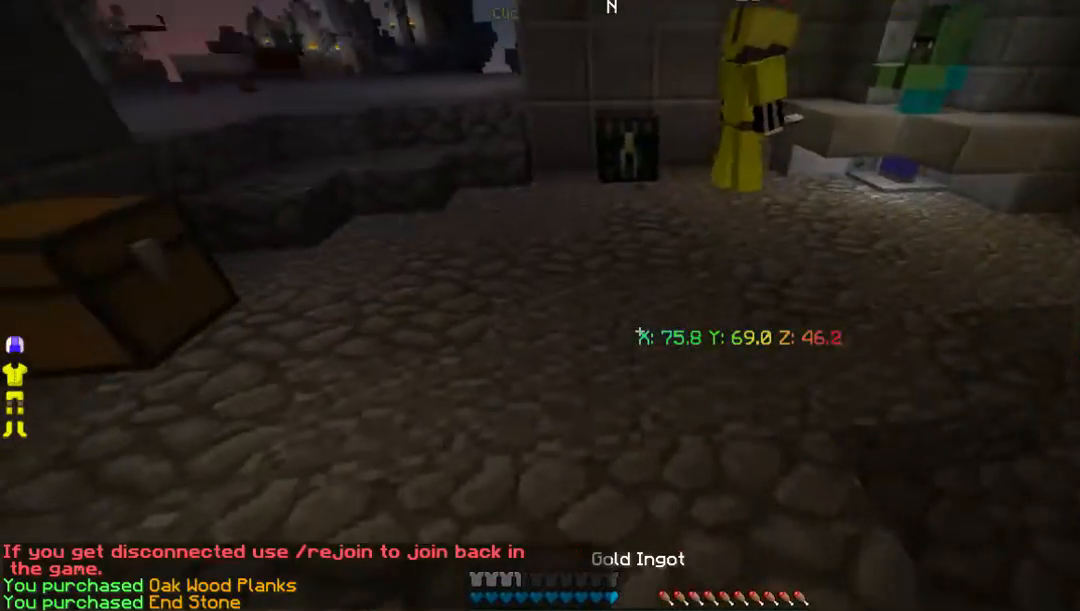
{"keys": ["w"], "mouse": [], "events": []}
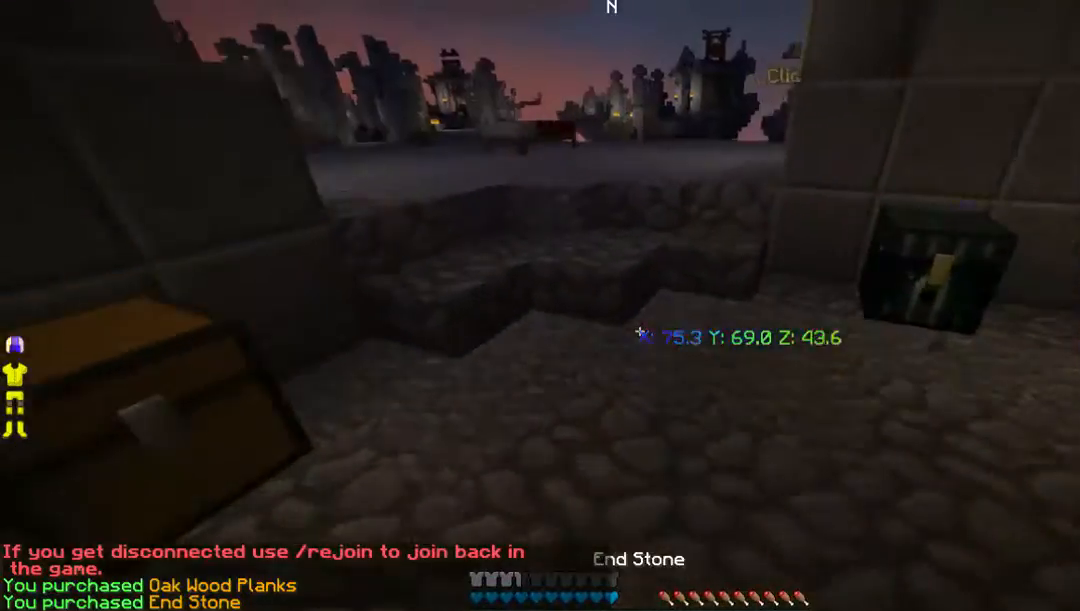
{"keys": ["w"], "mouse": [], "events": []}
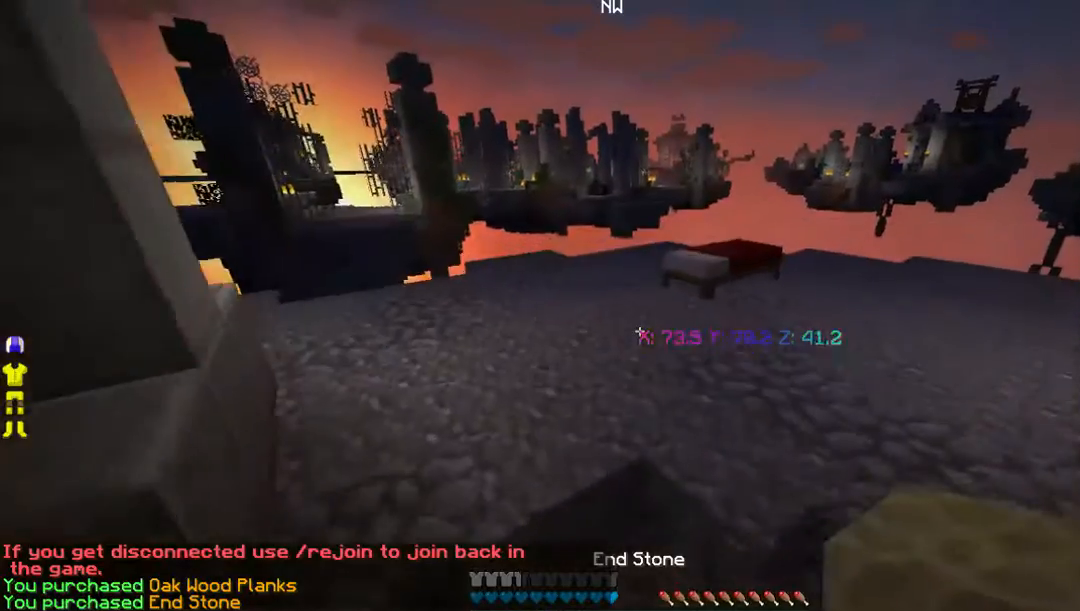
{"keys": ["w"], "mouse": [], "events": []}
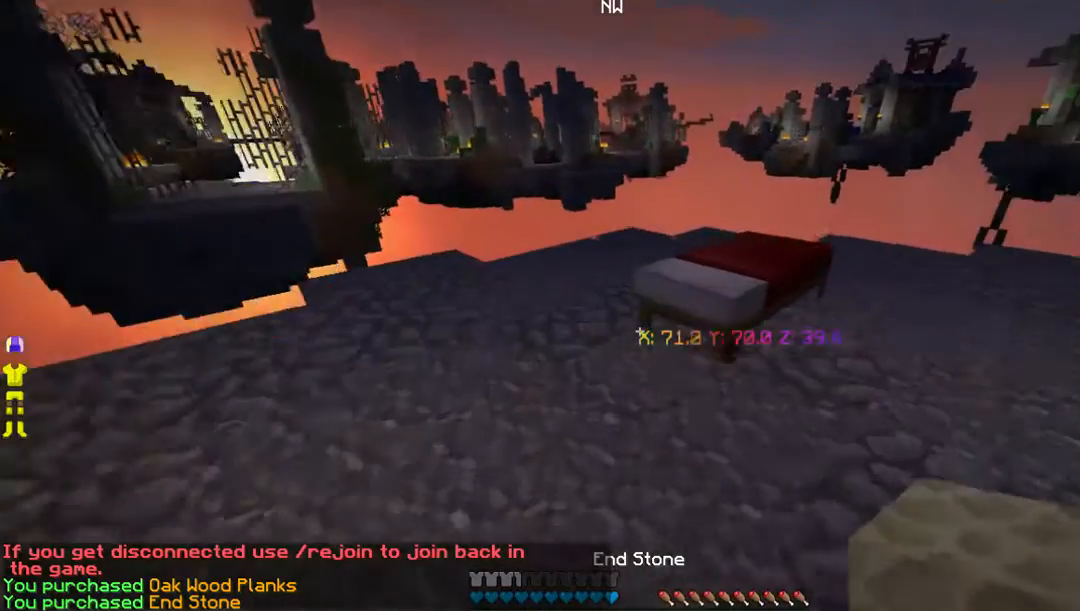
{"keys": ["a", "w"], "mouse": [], "events": [[168, "a", "down"]]}
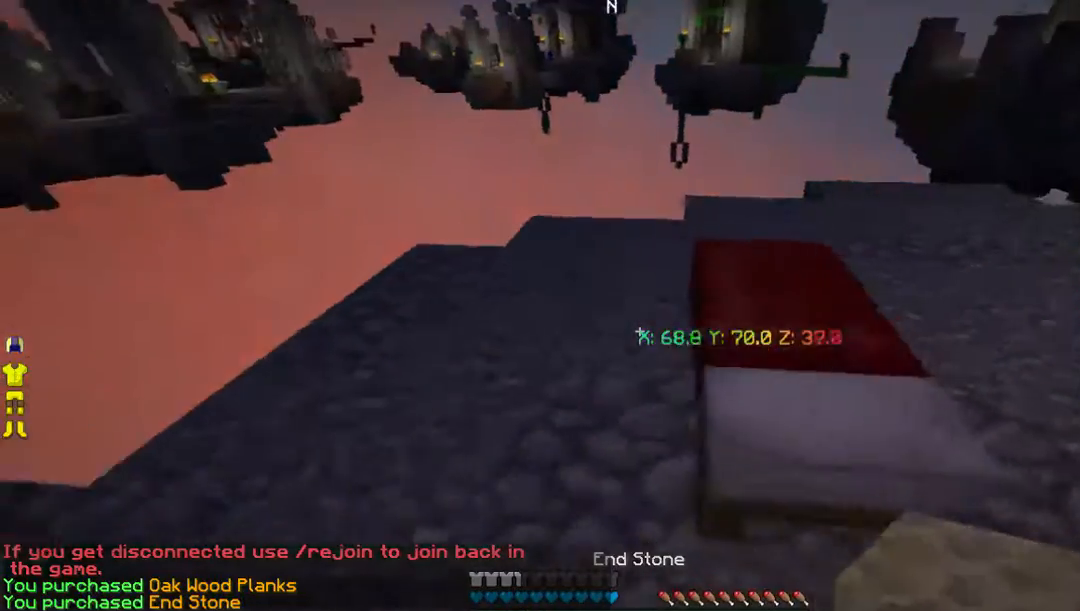
{"keys": [], "mouse": ["right"], "events": [[167, "a", "up"], [301, "w", "up"], [503, "mouse_right", "down"]]}
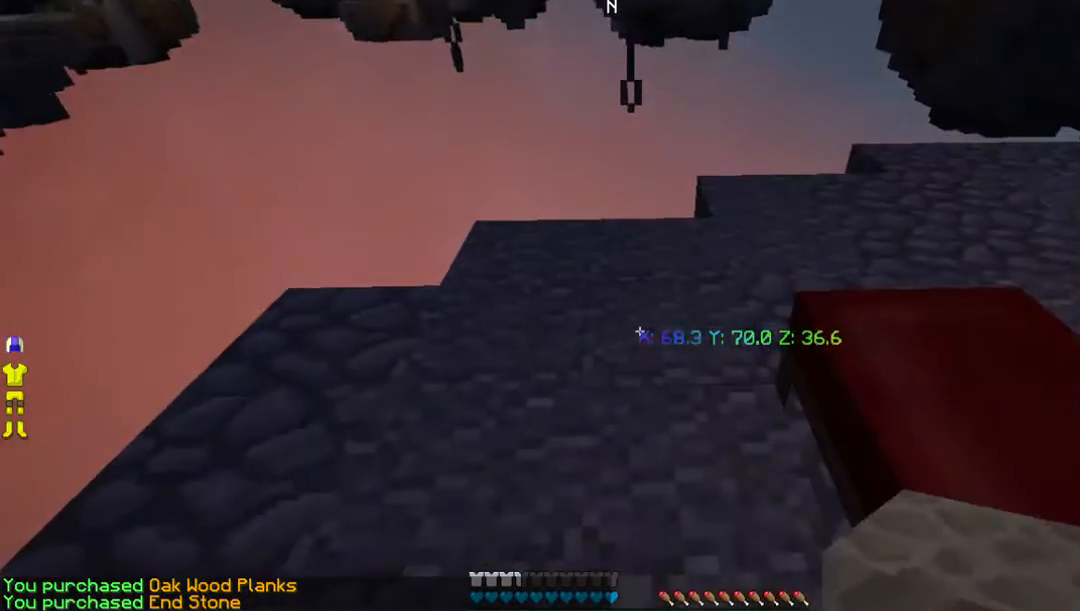
{"keys": ["s"], "mouse": [], "events": [[134, "s", "down"], [167, "mouse_right", "up"], [268, "d", "down"], [302, "mouse_right", "down"], [402, "d", "up"], [469, "mouse_right", "up"]]}
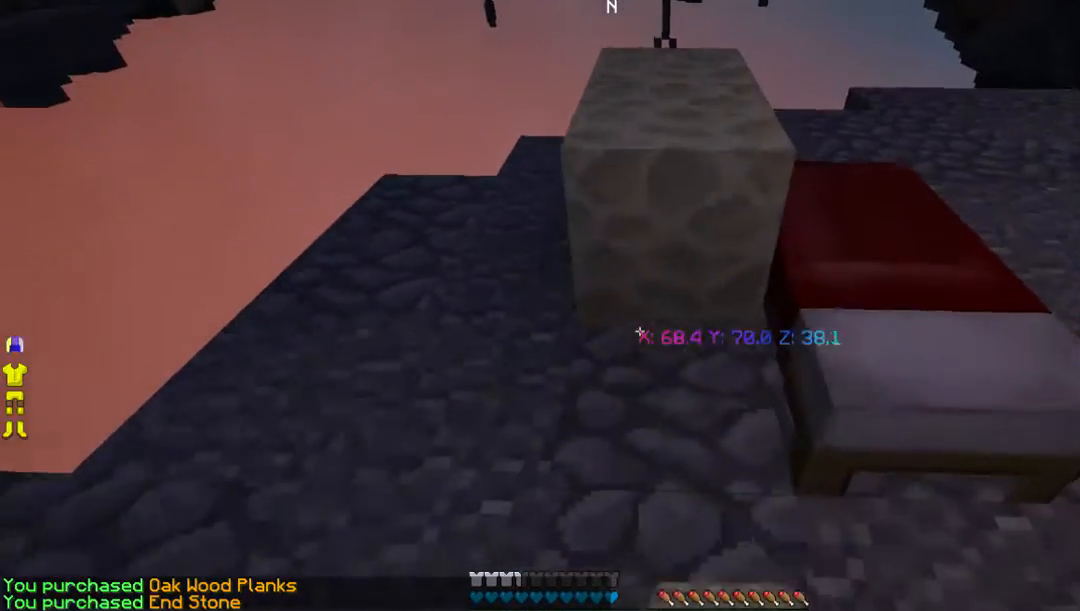
{"keys": ["d"], "mouse": [], "events": [[67, "mouse_right", "down"], [436, "mouse_right", "up"], [436, "s", "up"], [469, "d", "down"]]}
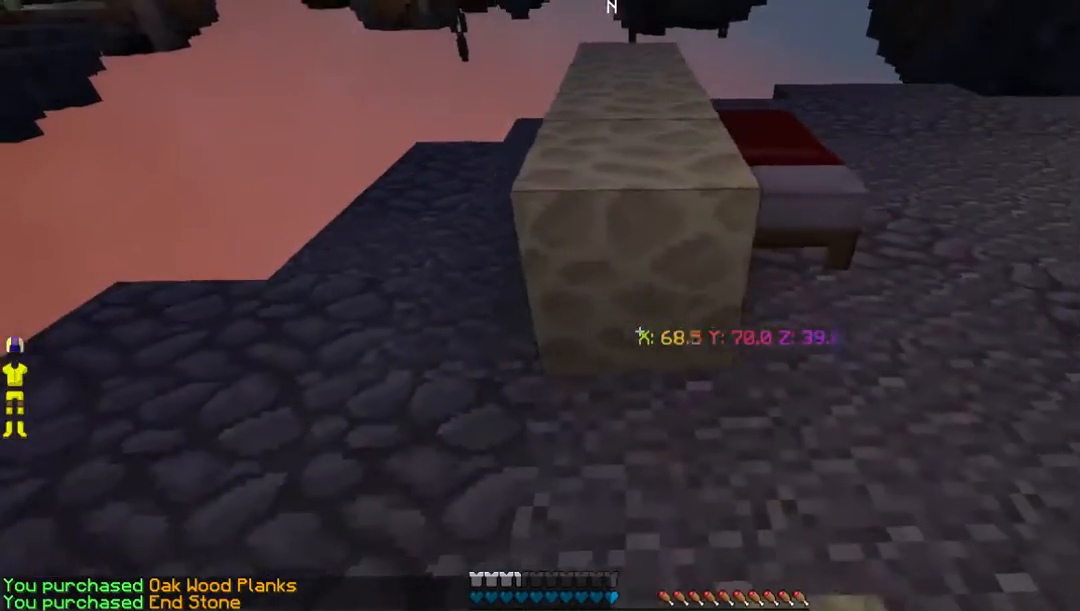
{"keys": ["w"], "mouse": [], "events": [[134, "w", "down"], [235, "d", "up"]]}
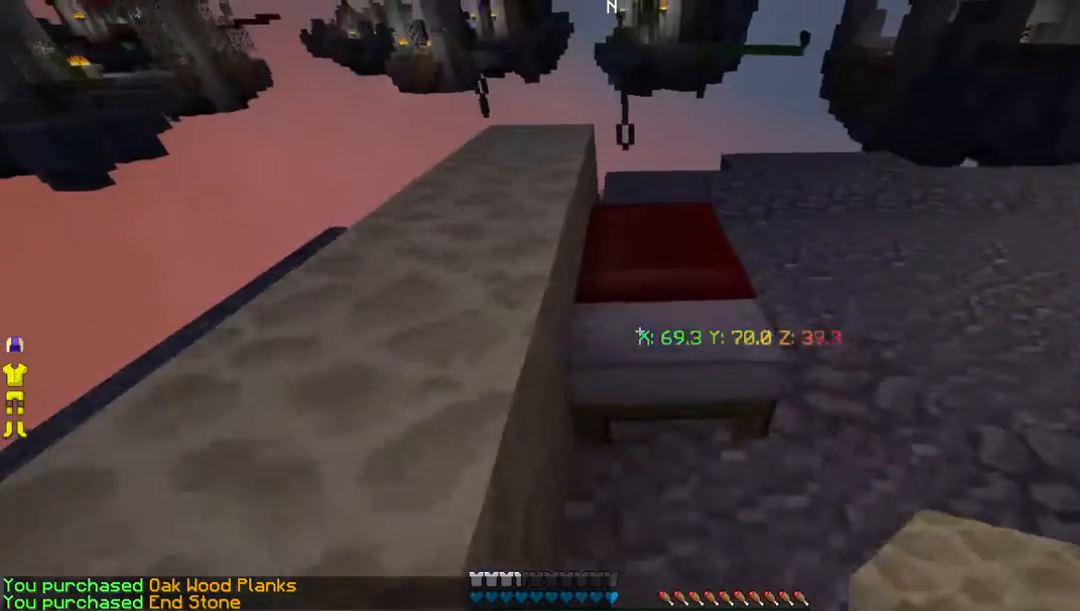
{"keys": [], "mouse": [], "events": [[302, "w", "up"]]}
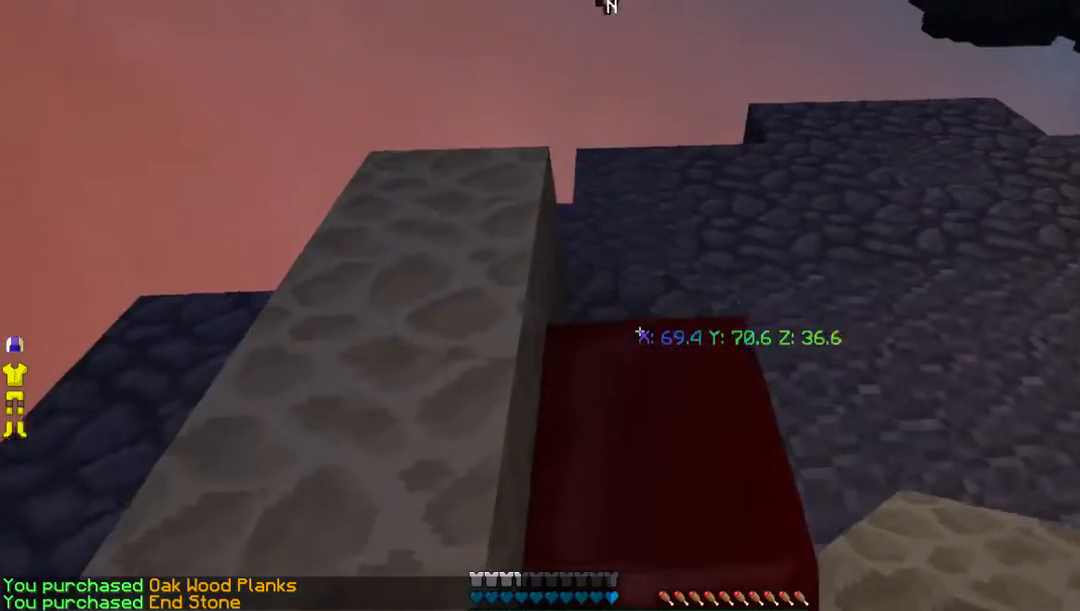
{"keys": ["s"], "mouse": [], "events": [[235, "mouse_right", "down"], [403, "mouse_right", "up"], [504, "s", "down"]]}
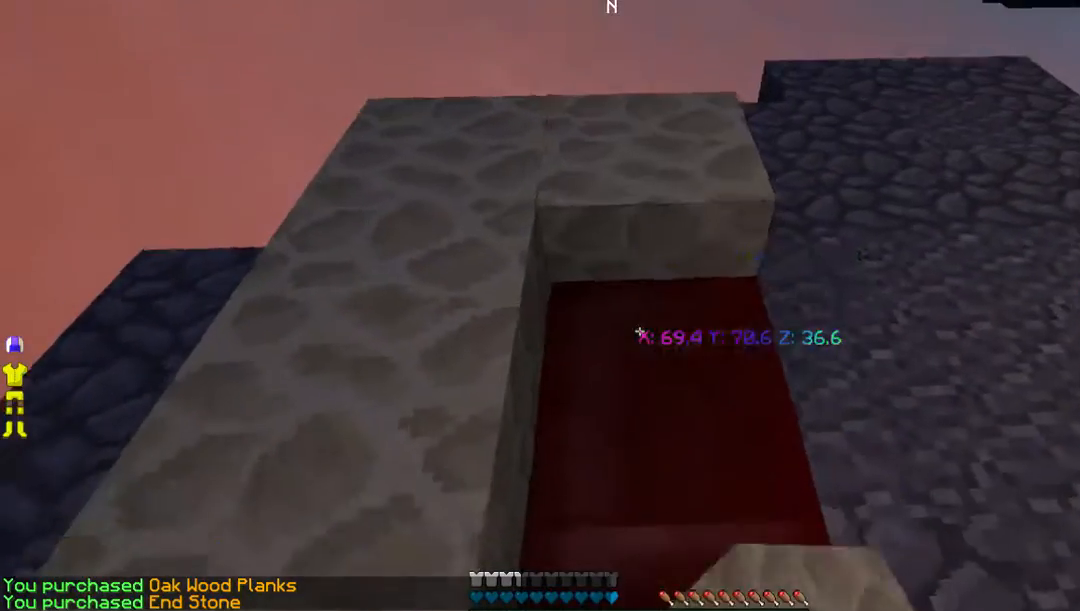
{"keys": ["s"], "mouse": [], "events": [[100, "mouse_right", "down"], [268, "mouse_right", "up"]]}
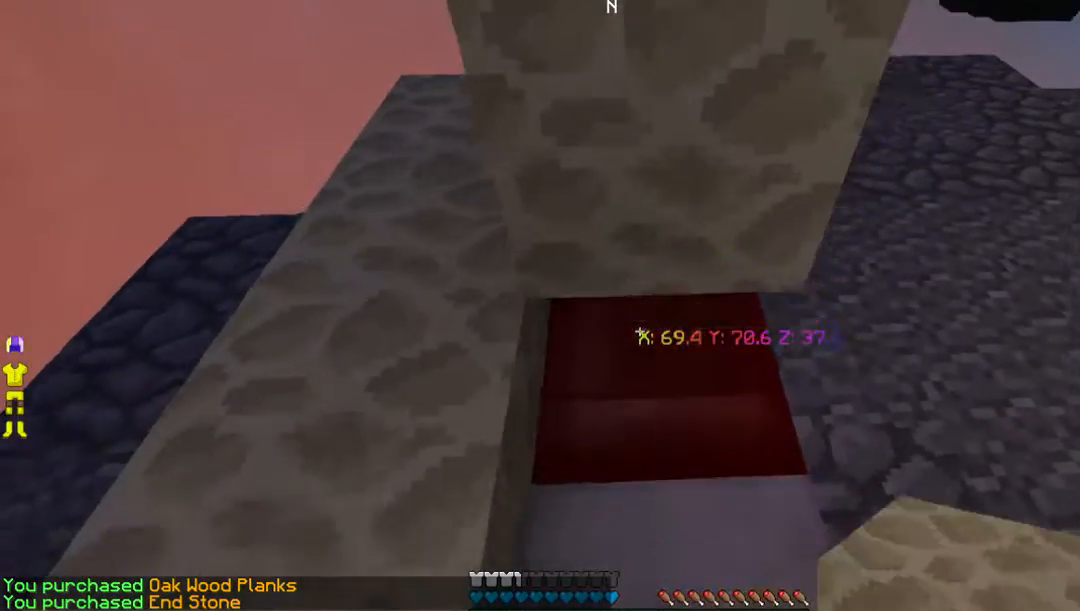
{"keys": ["d", "s"], "mouse": [], "events": [[167, "mouse_right", "down"], [301, "mouse_right", "up"], [503, "d", "down"]]}
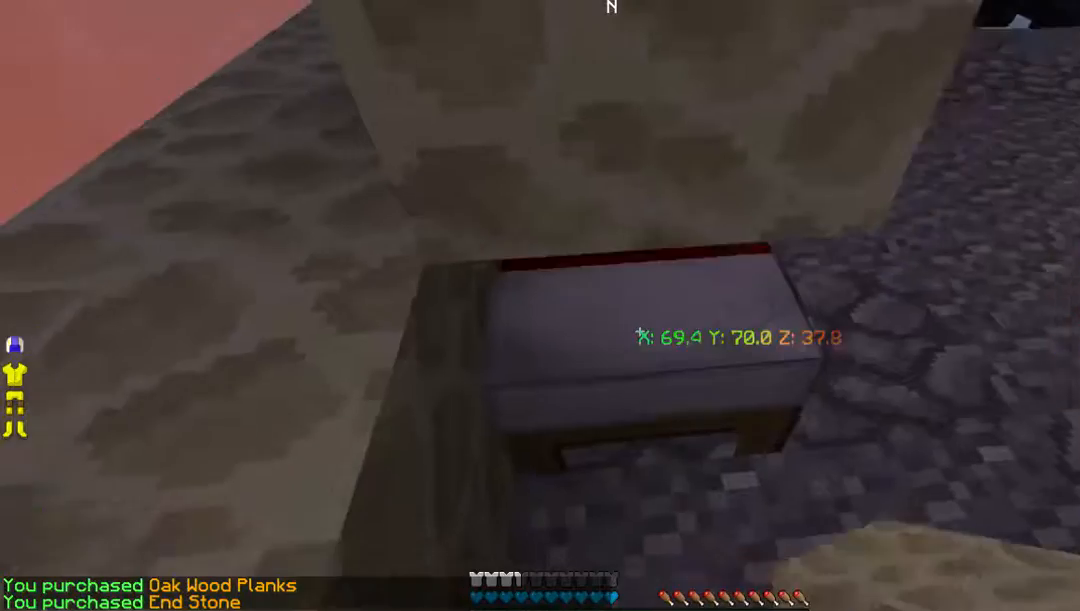
{"keys": [], "mouse": [], "events": [[67, "s", "up"], [167, "w", "down"], [469, "d", "up"], [469, "w", "up"]]}
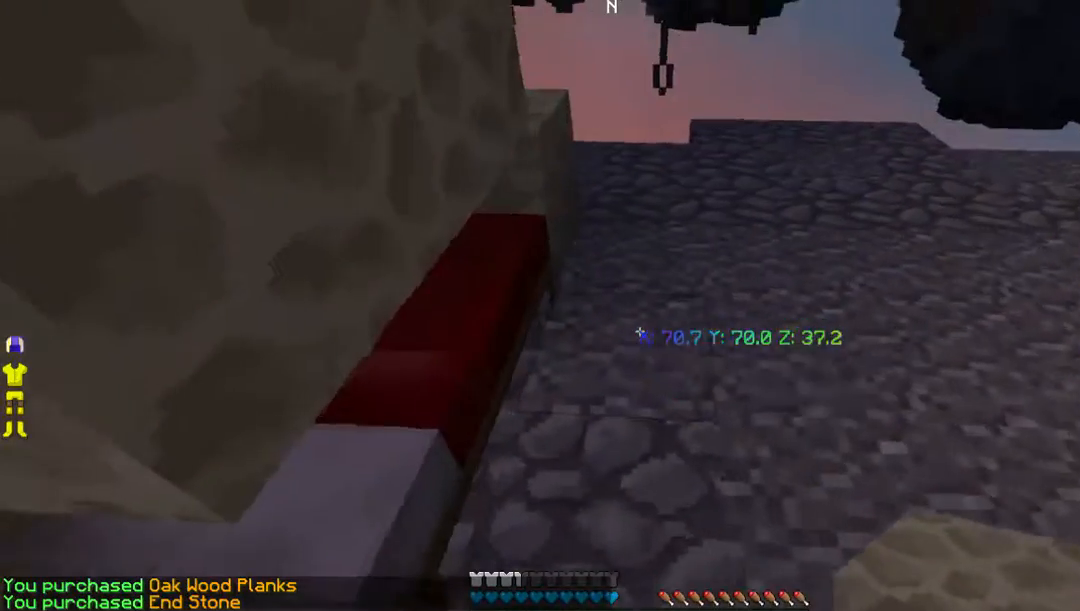
{"keys": [], "mouse": ["right"], "events": [[469, "mouse_right", "down"]]}
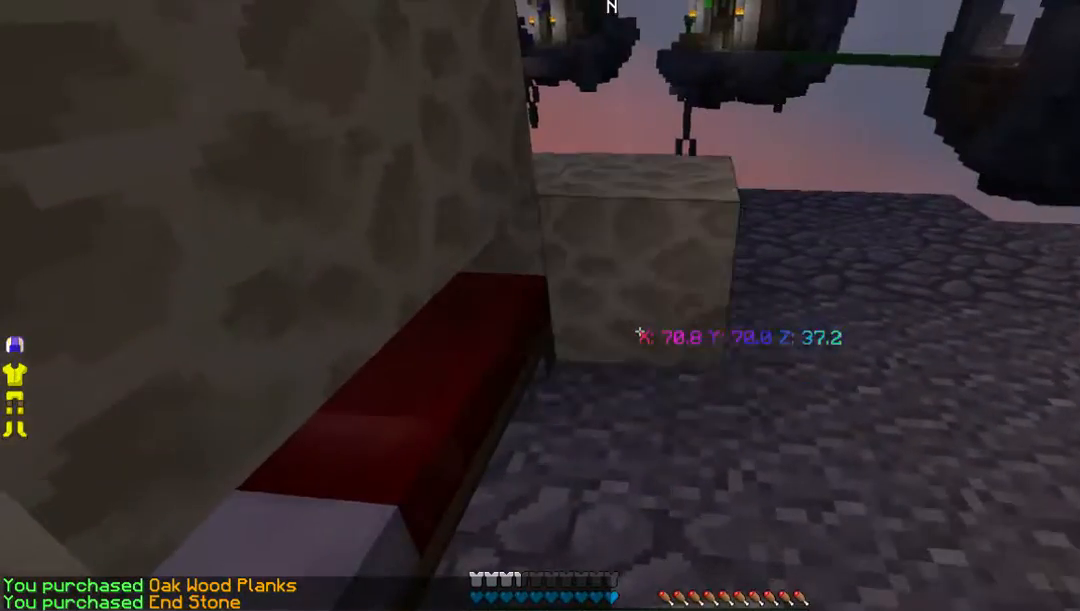
{"keys": ["a", "s"], "mouse": ["right"], "events": [[33, "s", "down"], [67, "mouse_right", "up"], [201, "mouse_right", "down"], [335, "a", "down"], [436, "mouse_right", "up"], [469, "mouse_right", "down"]]}
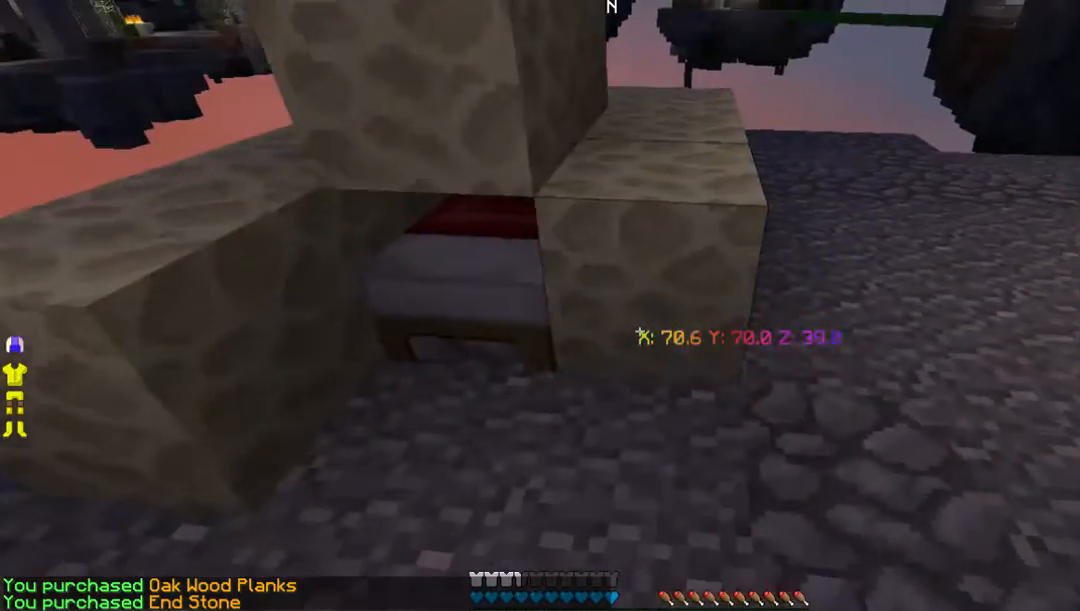
{"keys": [], "mouse": [], "events": [[67, "a", "up"], [67, "mouse_right", "up"], [101, "s", "up"], [335, "mouse_right", "down"], [470, "mouse_right", "up"]]}
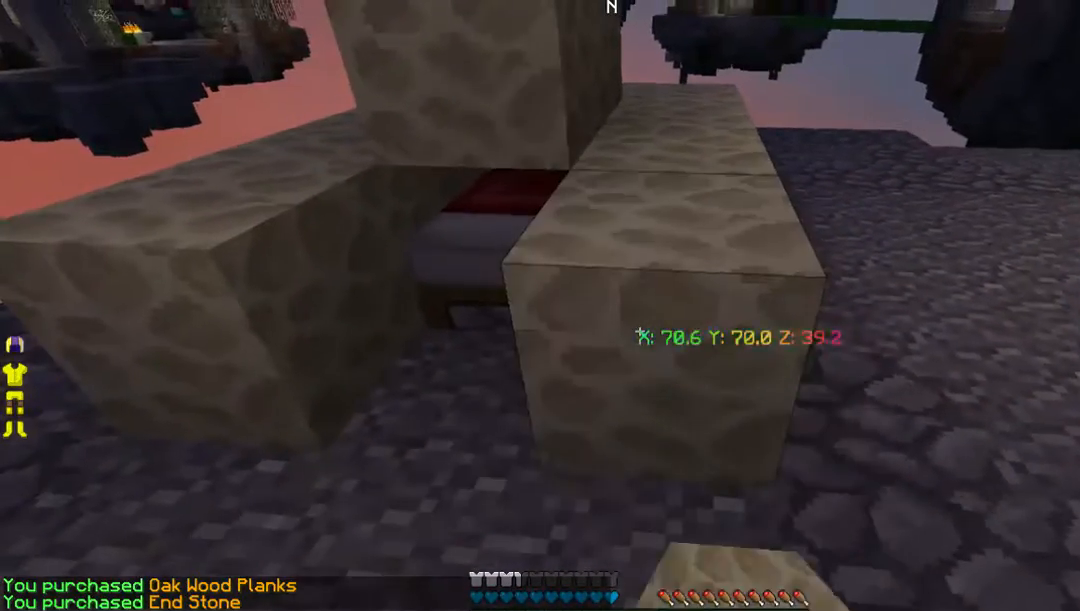
{"keys": [], "mouse": [], "events": [[34, "a", "down"], [302, "a", "up"], [302, "mouse_right", "down"], [436, "mouse_right", "up"]]}
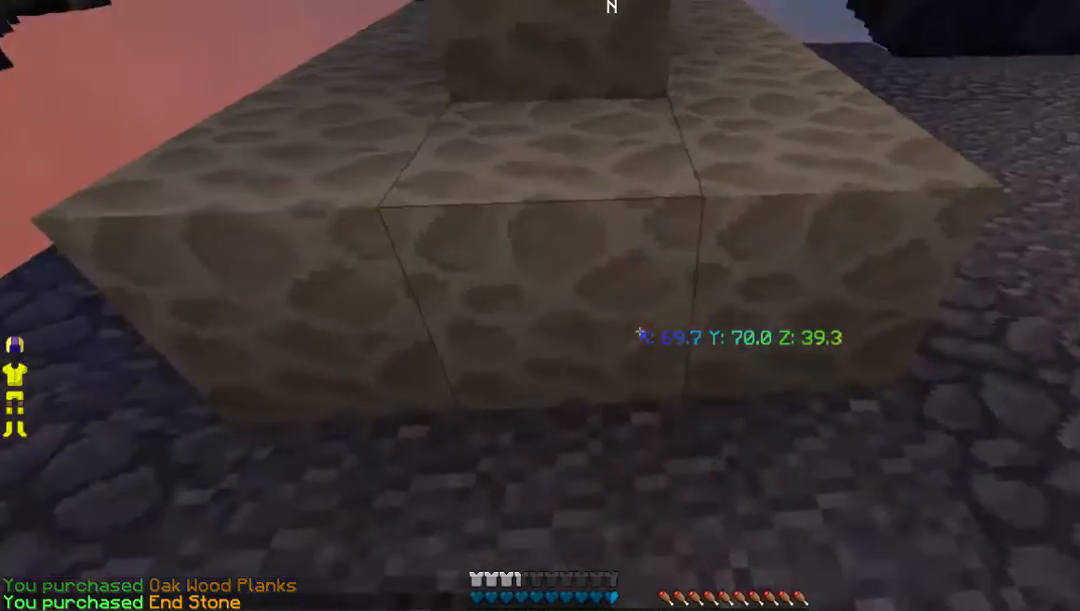
{"keys": [], "mouse": [], "events": [[134, "a", "down"], [302, "a", "up"]]}
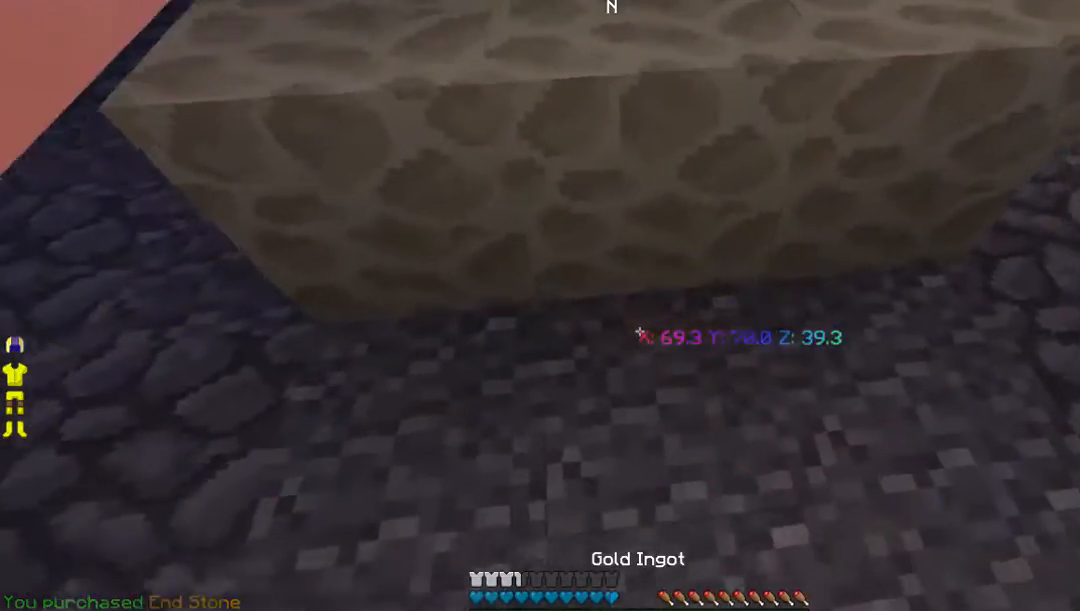
{"keys": [], "mouse": ["right"], "events": [[34, "w", "down"], [201, "w", "up"], [470, "mouse_right", "down"]]}
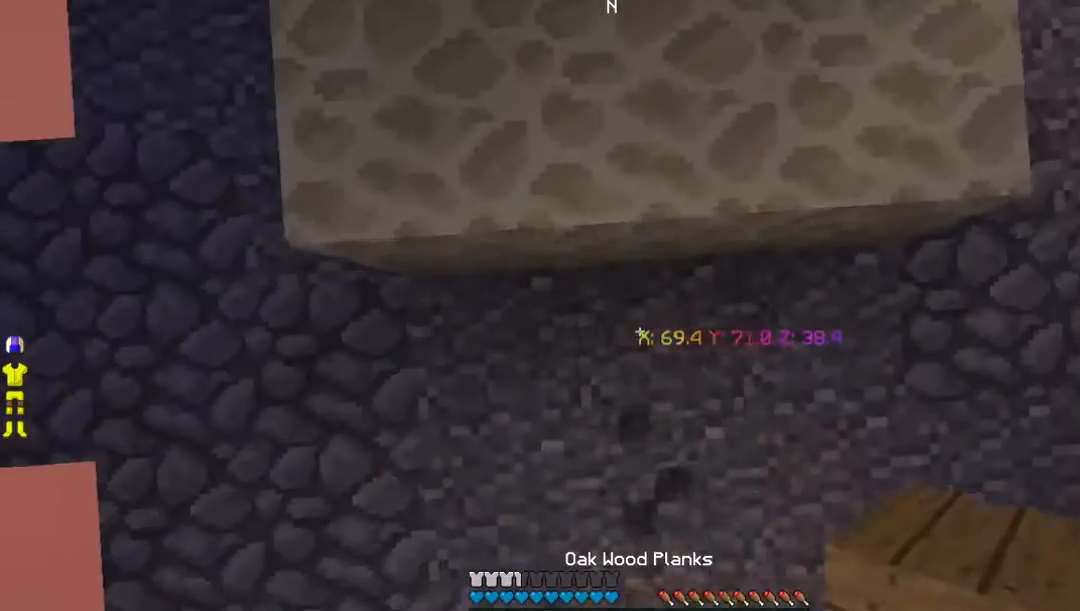
{"keys": [], "mouse": [], "events": [[134, "mouse_right", "up"], [134, "w", "down"], [436, "w", "up"]]}
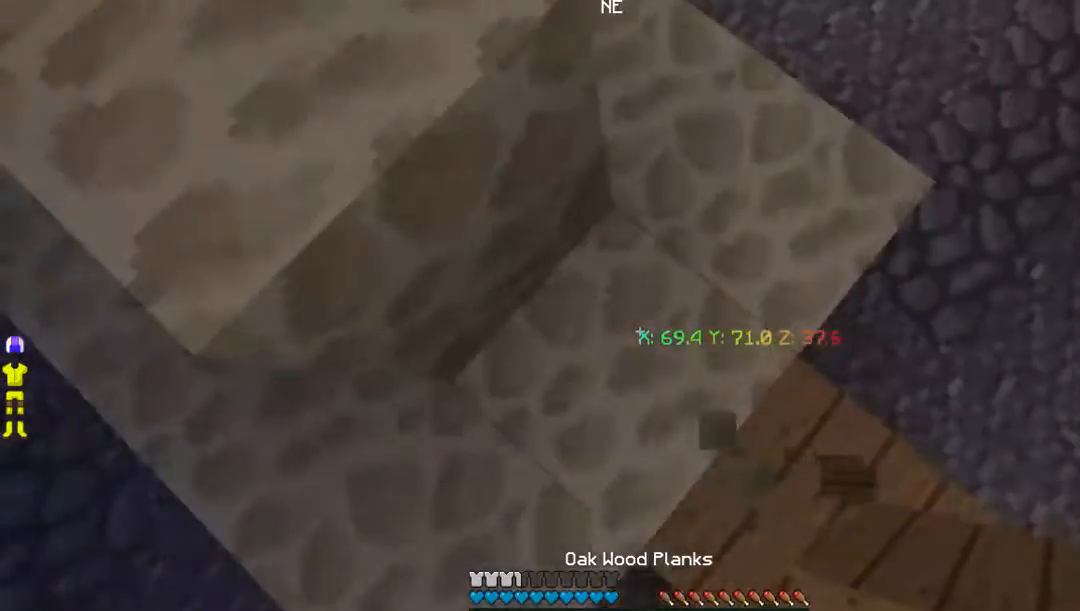
{"keys": ["w"], "mouse": [], "events": [[100, "w", "down"]]}
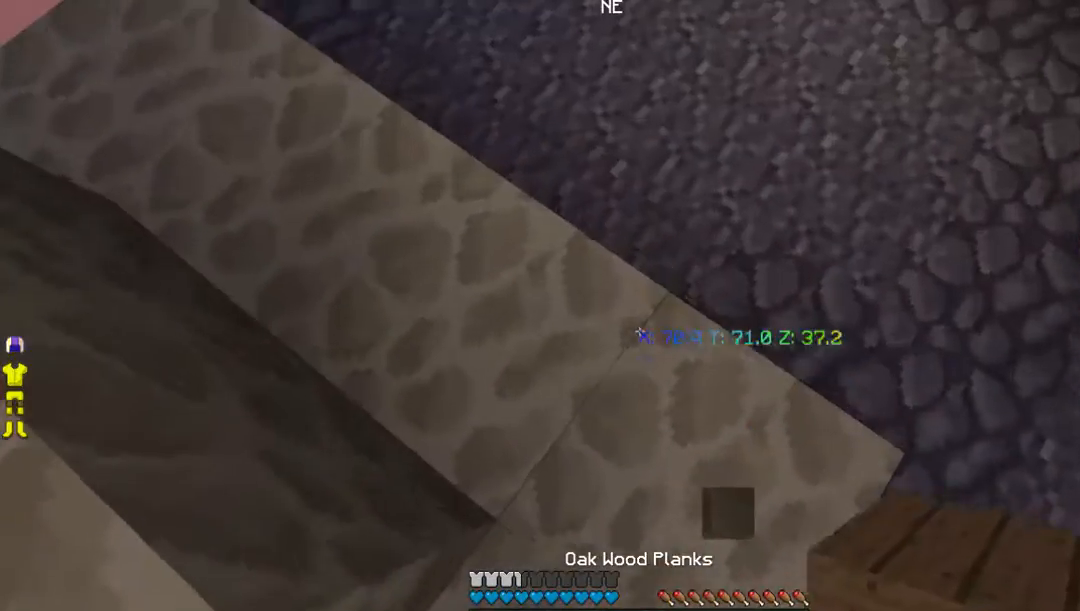
{"keys": ["w"], "mouse": []}
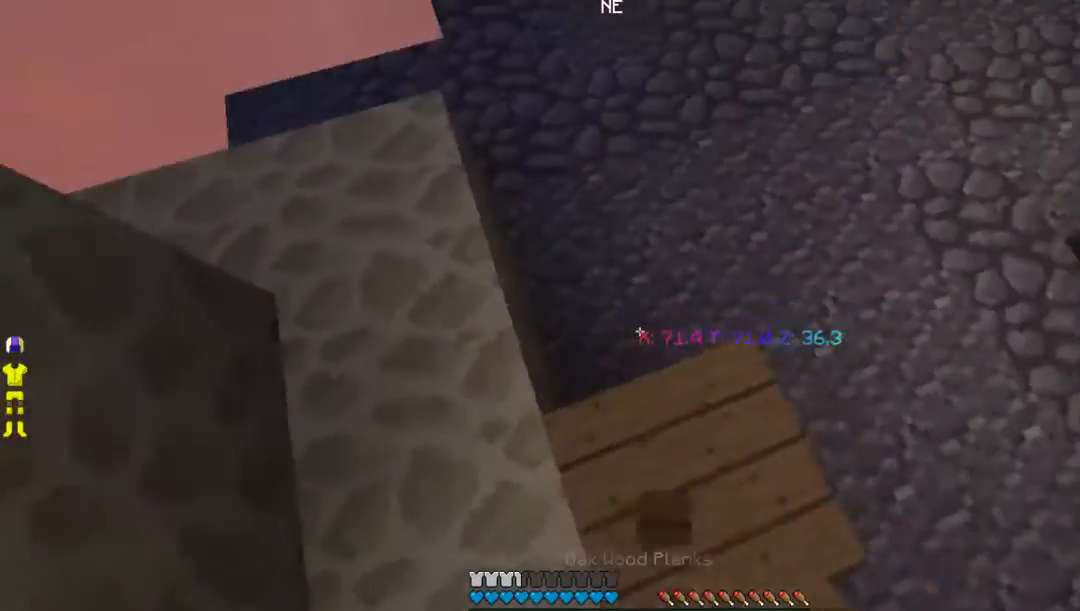
{"keys": ["w"], "mouse": [], "events": [[268, "mouse_right", "down"], [369, "mouse_right", "up"]]}
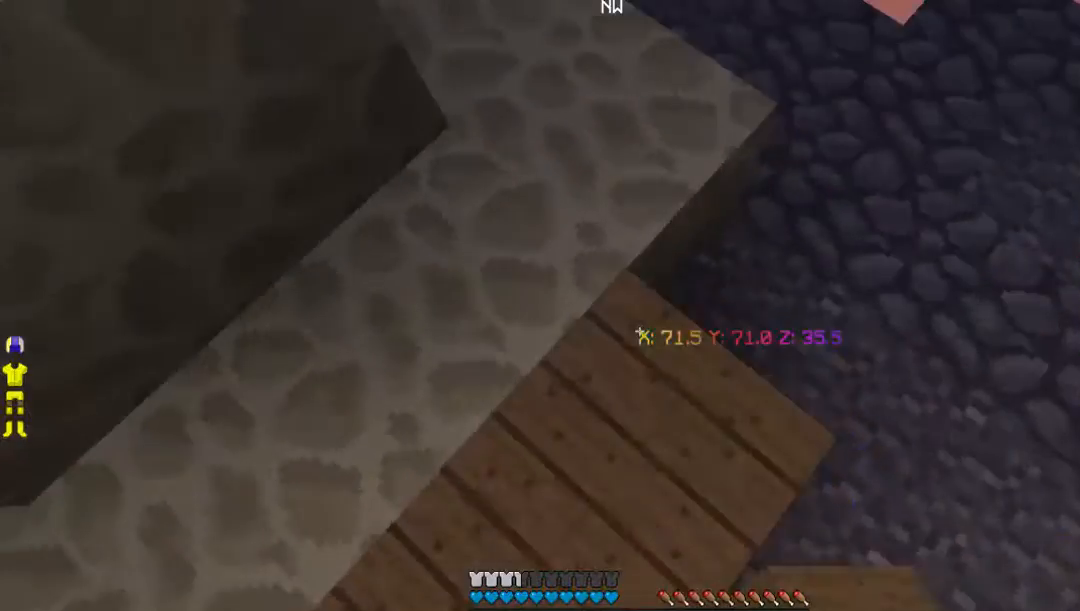
{"keys": ["w"], "mouse": [], "events": []}
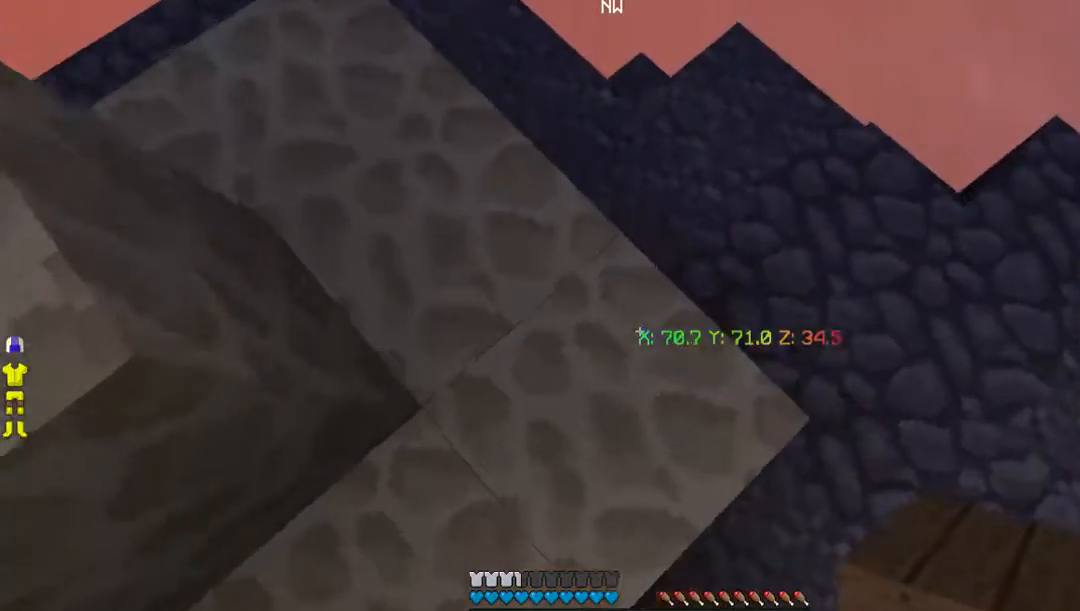
{"keys": ["w"], "mouse": [], "events": [[235, "mouse_right", "down"], [369, "mouse_right", "up"]]}